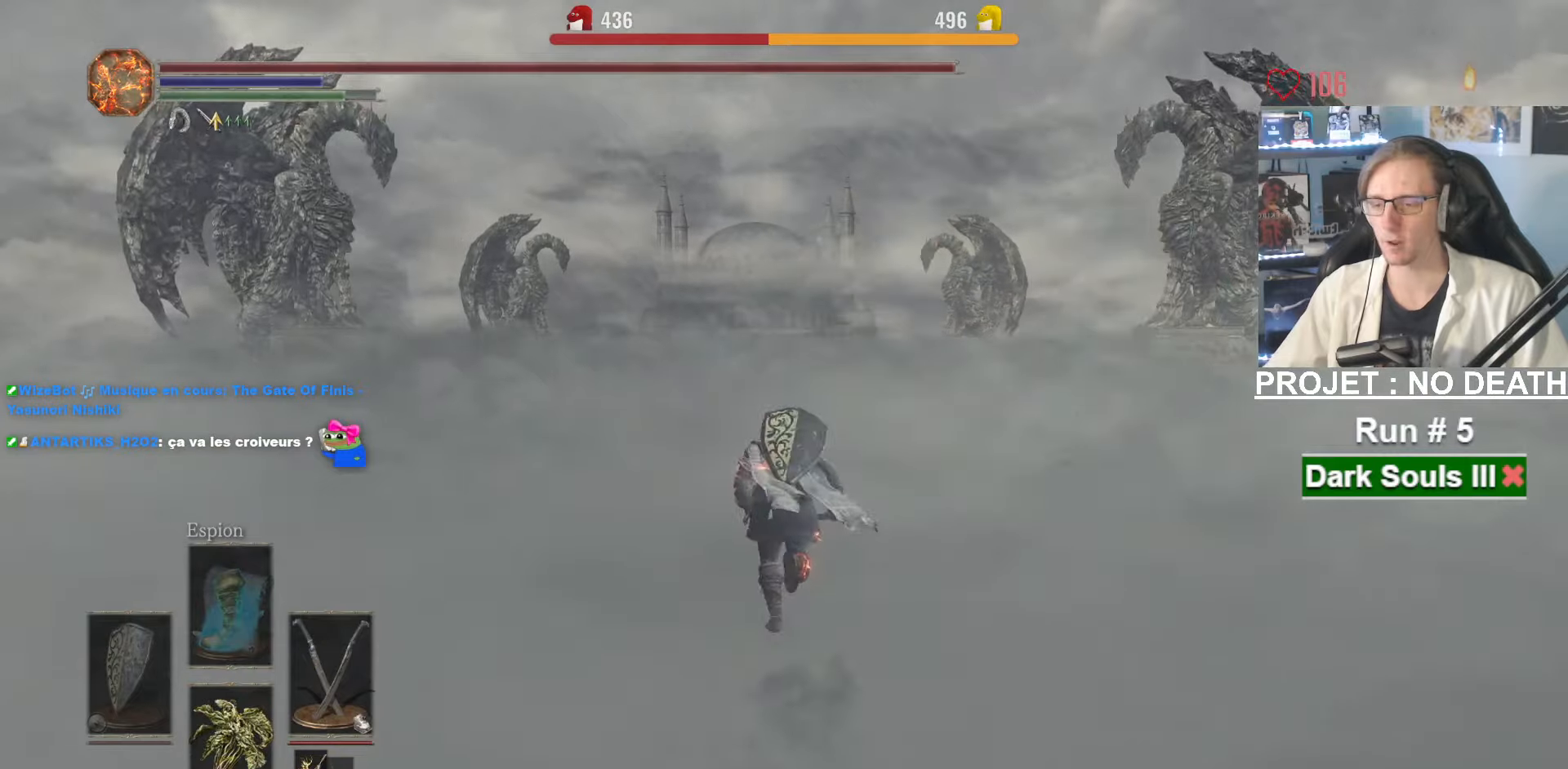
Gameplay with keyboard and mouse; each line is a JSON object with the keys and mouse buttons held at the frame after it. "events" lists presses ("down") and releases ("up") of "1", "2", "3", "4", "a", "alt", "ctrl", "d", "down", "e", "f", "g", "left", "q", "r", "return", "right", "s", "shift", "space", "tab", "up", "z", "mouse_left", "mouse_wheel", "mouse_right", "mouse_mb4" and "mouse_mb5" between this image and that frame as [ms after this image, input, new state], when the widget could be followed in between. "mouse_left", "mouse_wheel", "mouse_right", "mouse_mb4", "mouse_mb5" = the "left", "wheel", "right", "mb4", "mb5" buttons of the "mouse" list. No other keys are recorded. "wheel" means that the mouse wheel is clicked or scrolled. Not read: mouse_move.
{"keys": ["space", "z"], "mouse": [], "events": []}
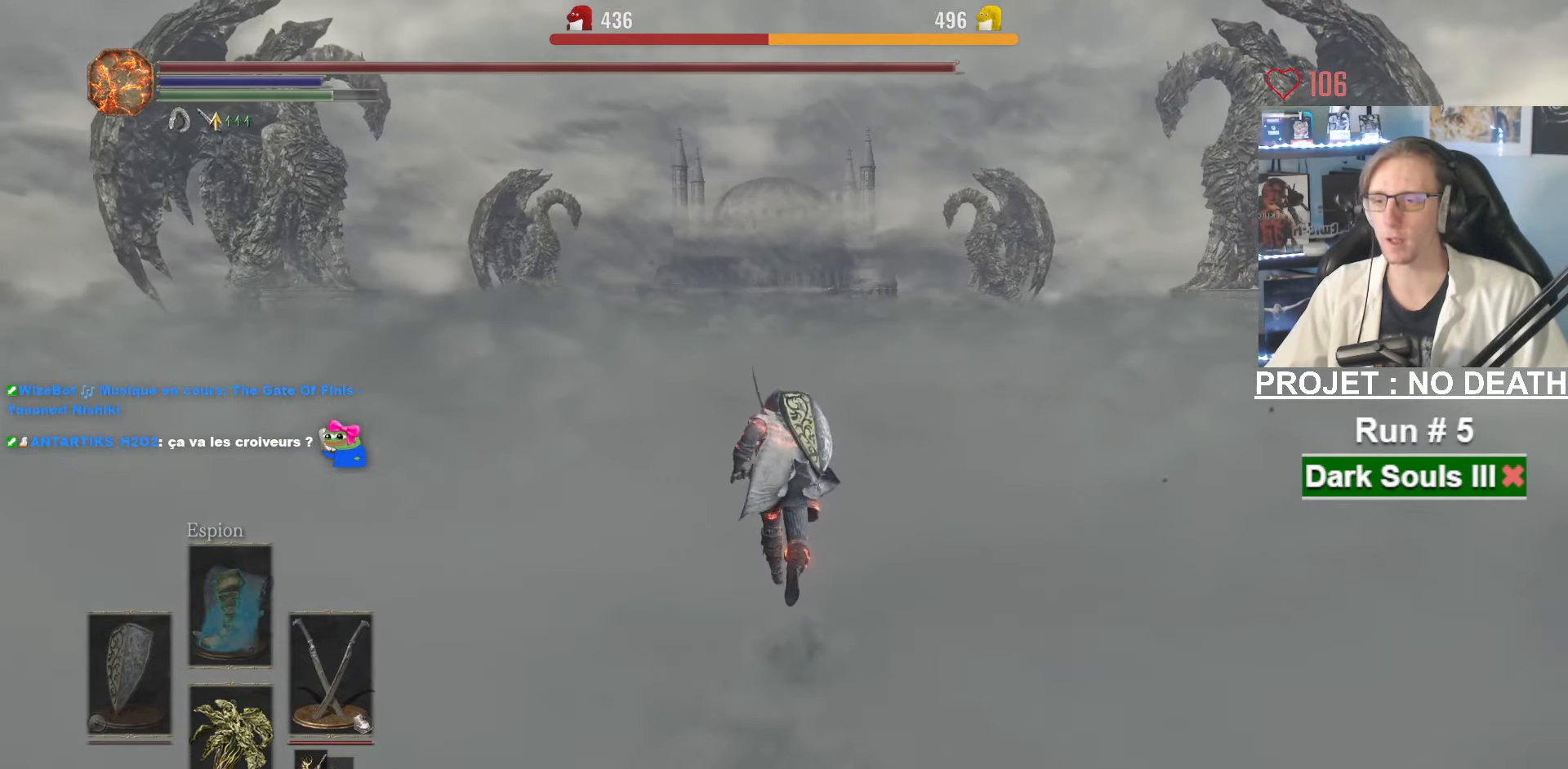
{"keys": ["space", "z"], "mouse": [], "events": []}
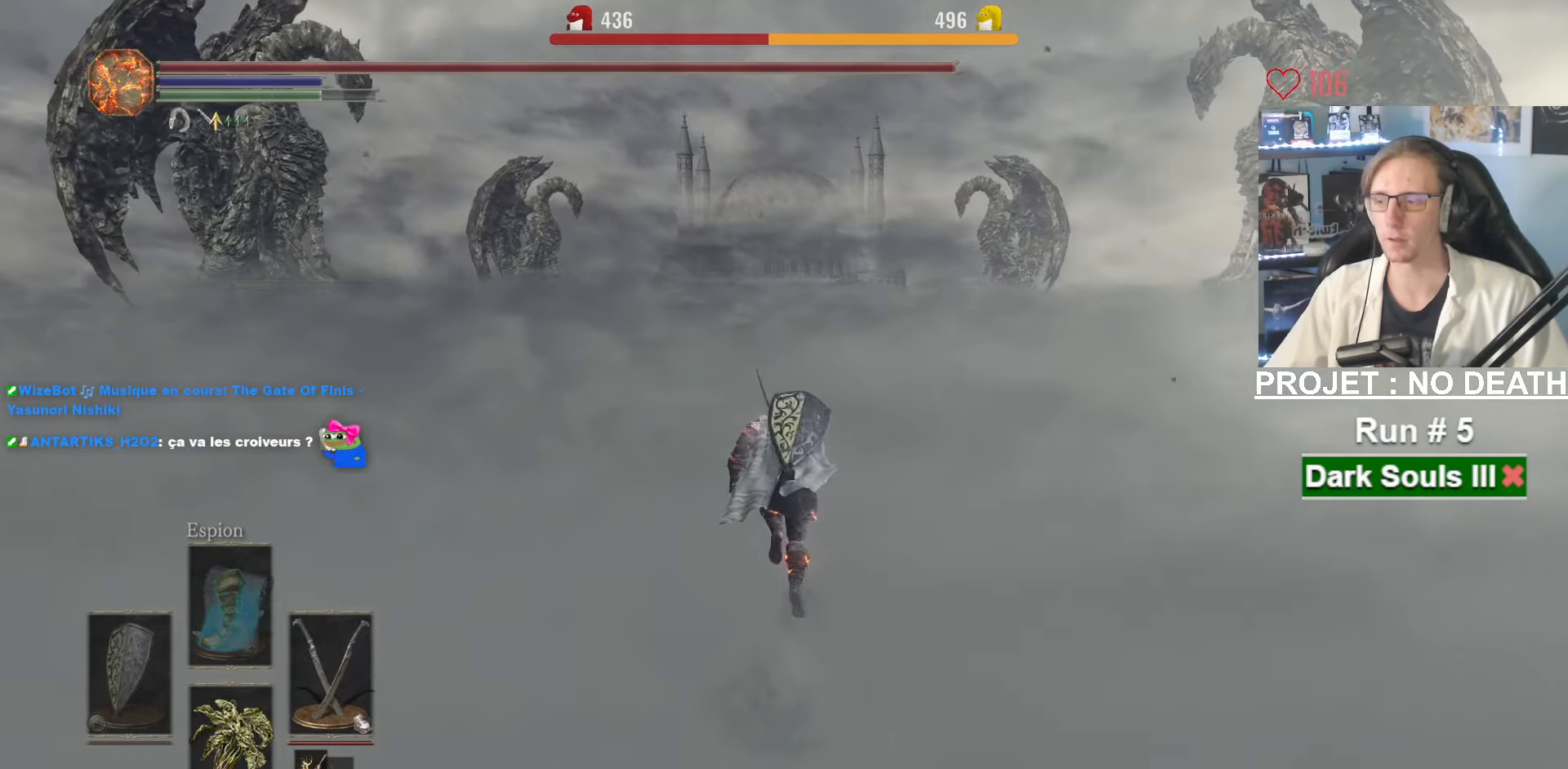
{"keys": ["space", "z"], "mouse": [], "events": []}
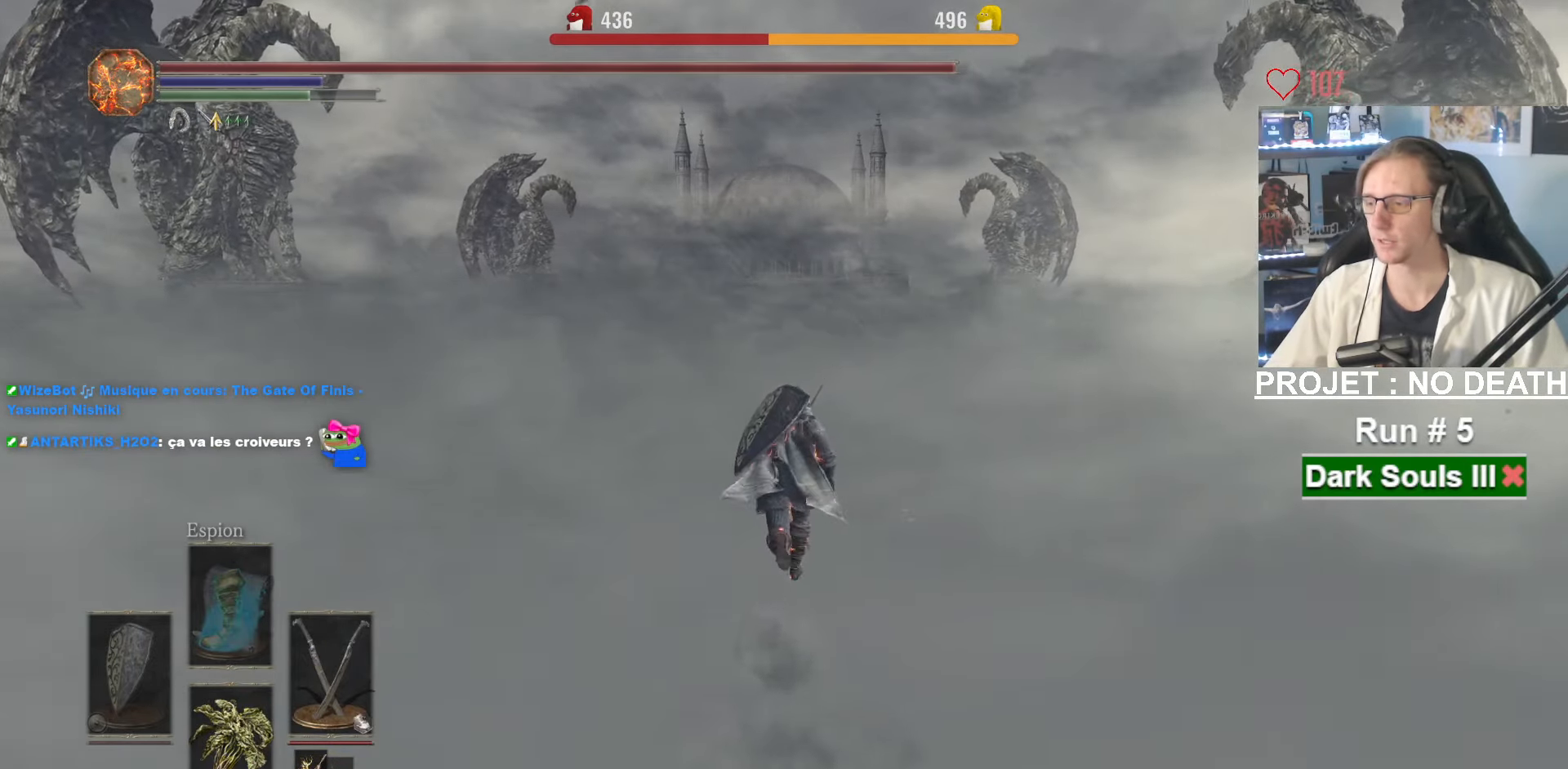
{"keys": ["space", "z"], "mouse": [], "events": []}
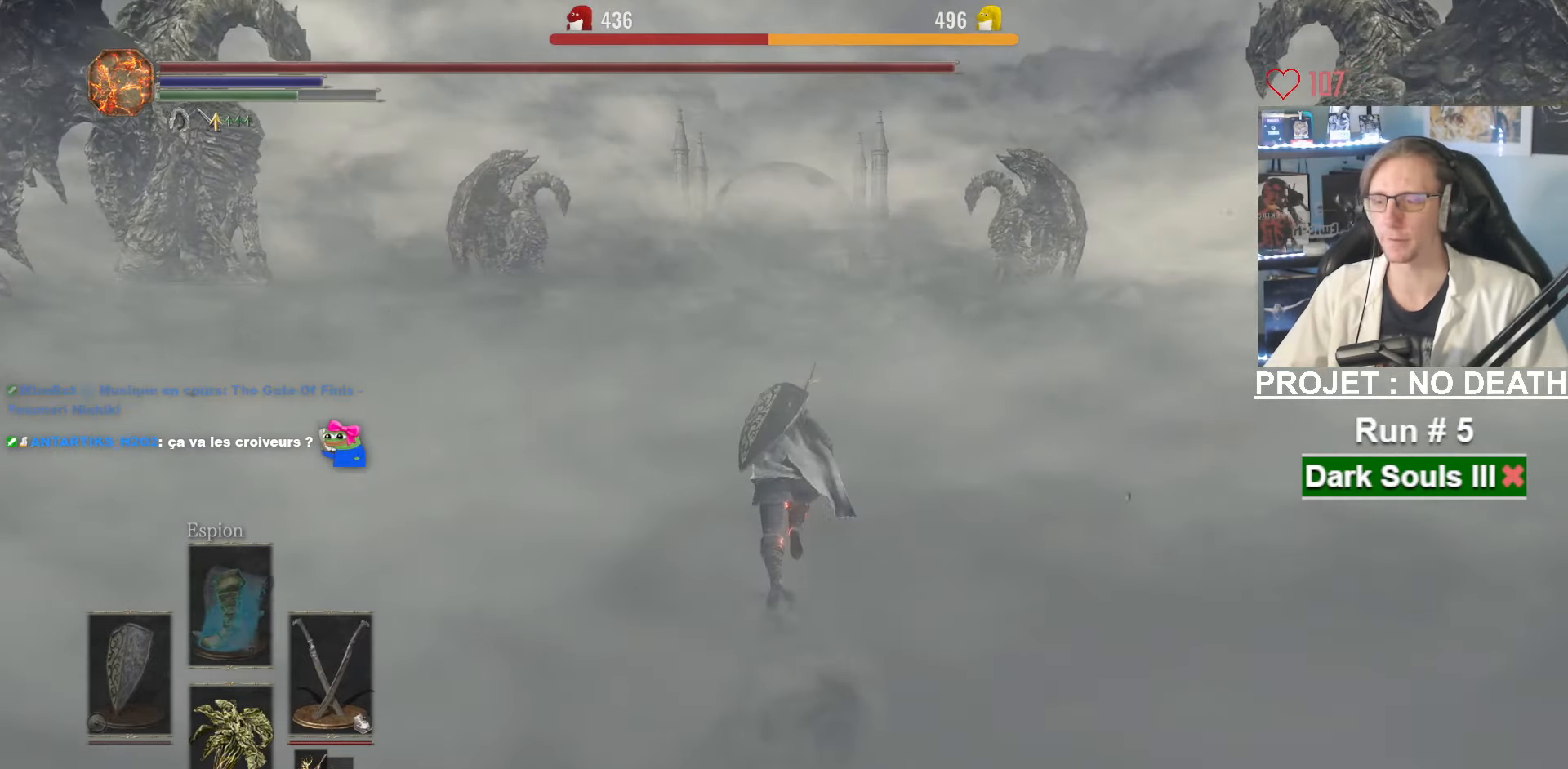
{"keys": ["space", "z"], "mouse": [], "events": []}
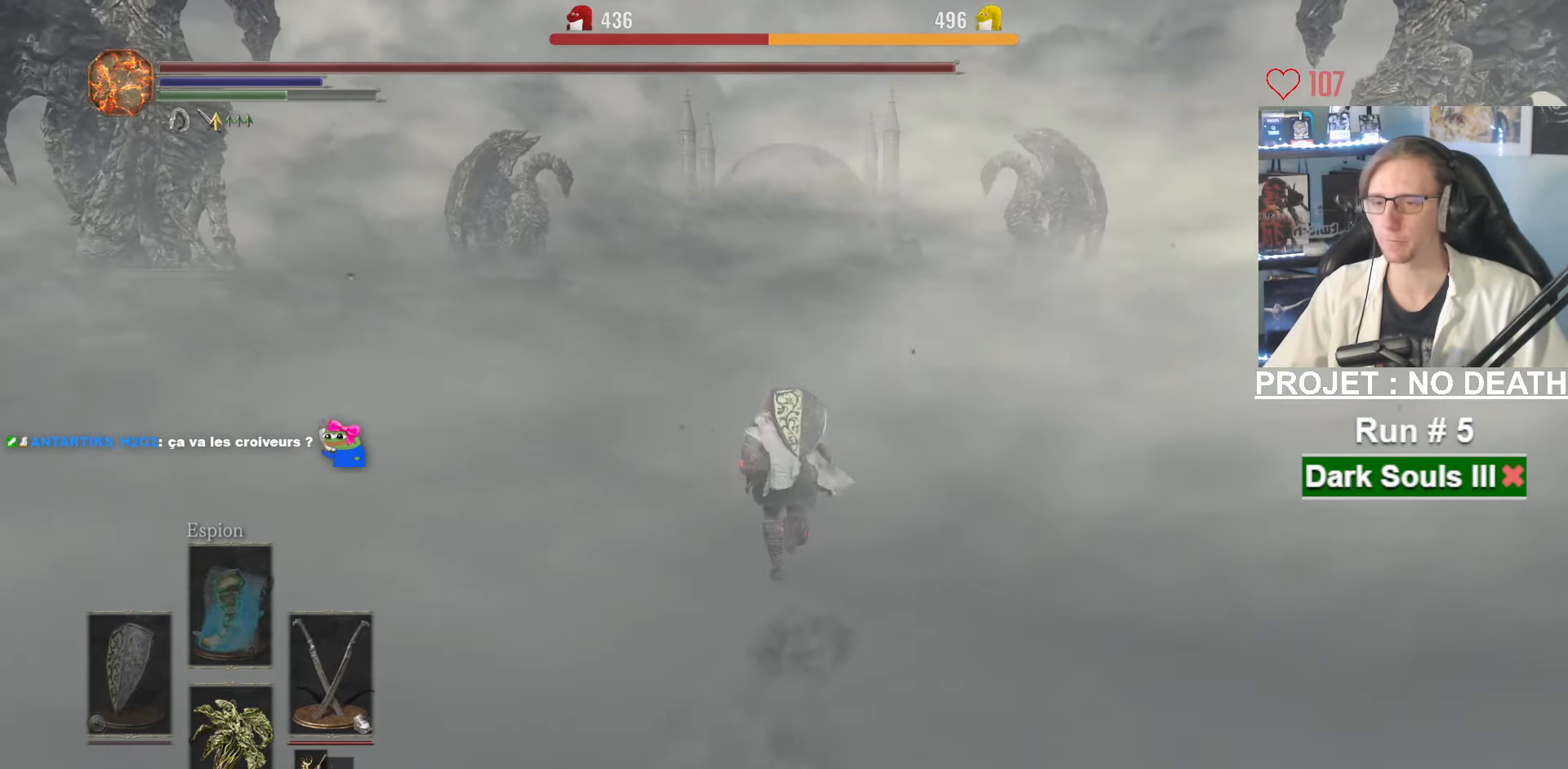
{"keys": ["space", "z"], "mouse": [], "events": []}
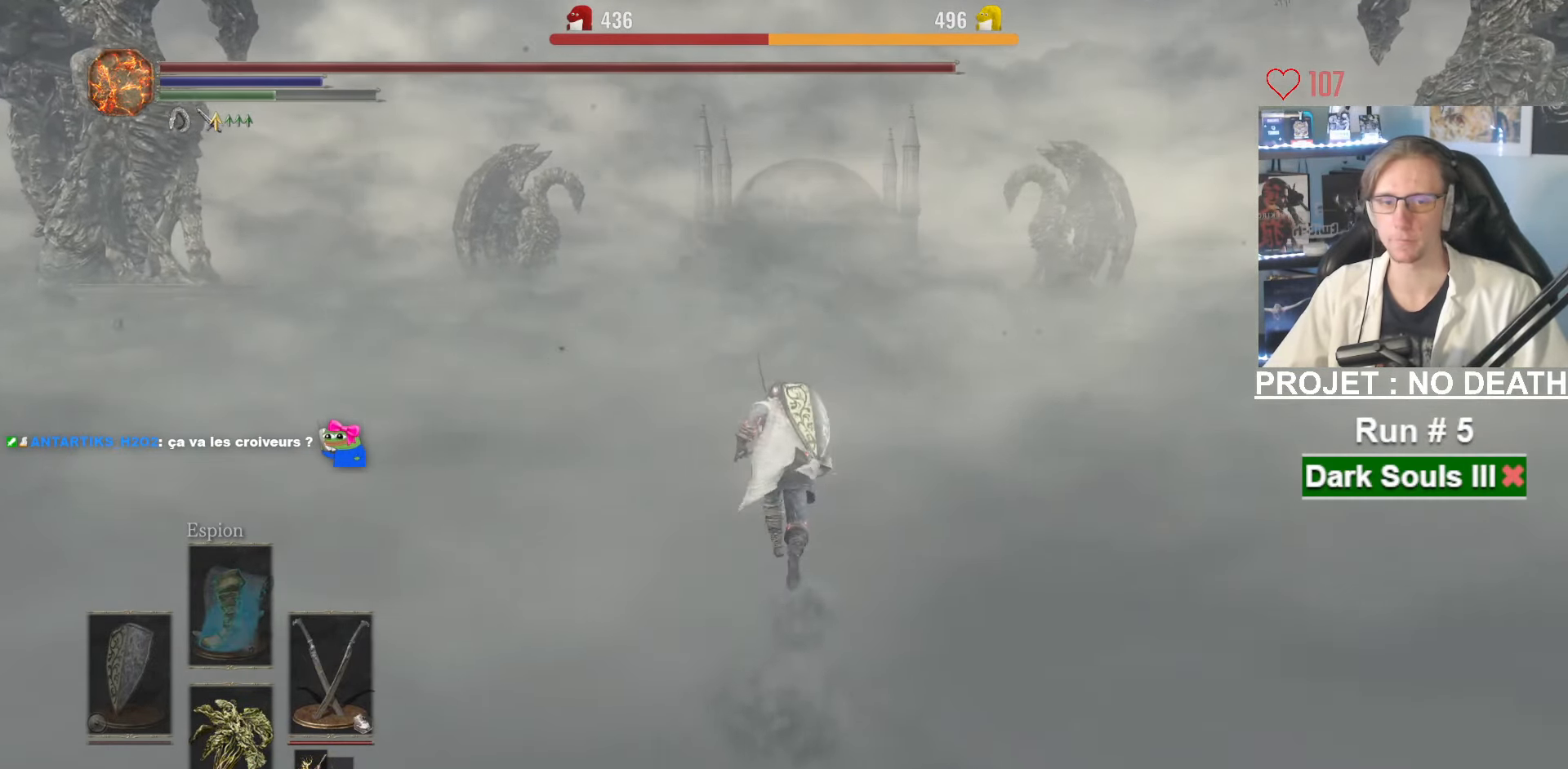
{"keys": ["space", "z"], "mouse": [], "events": []}
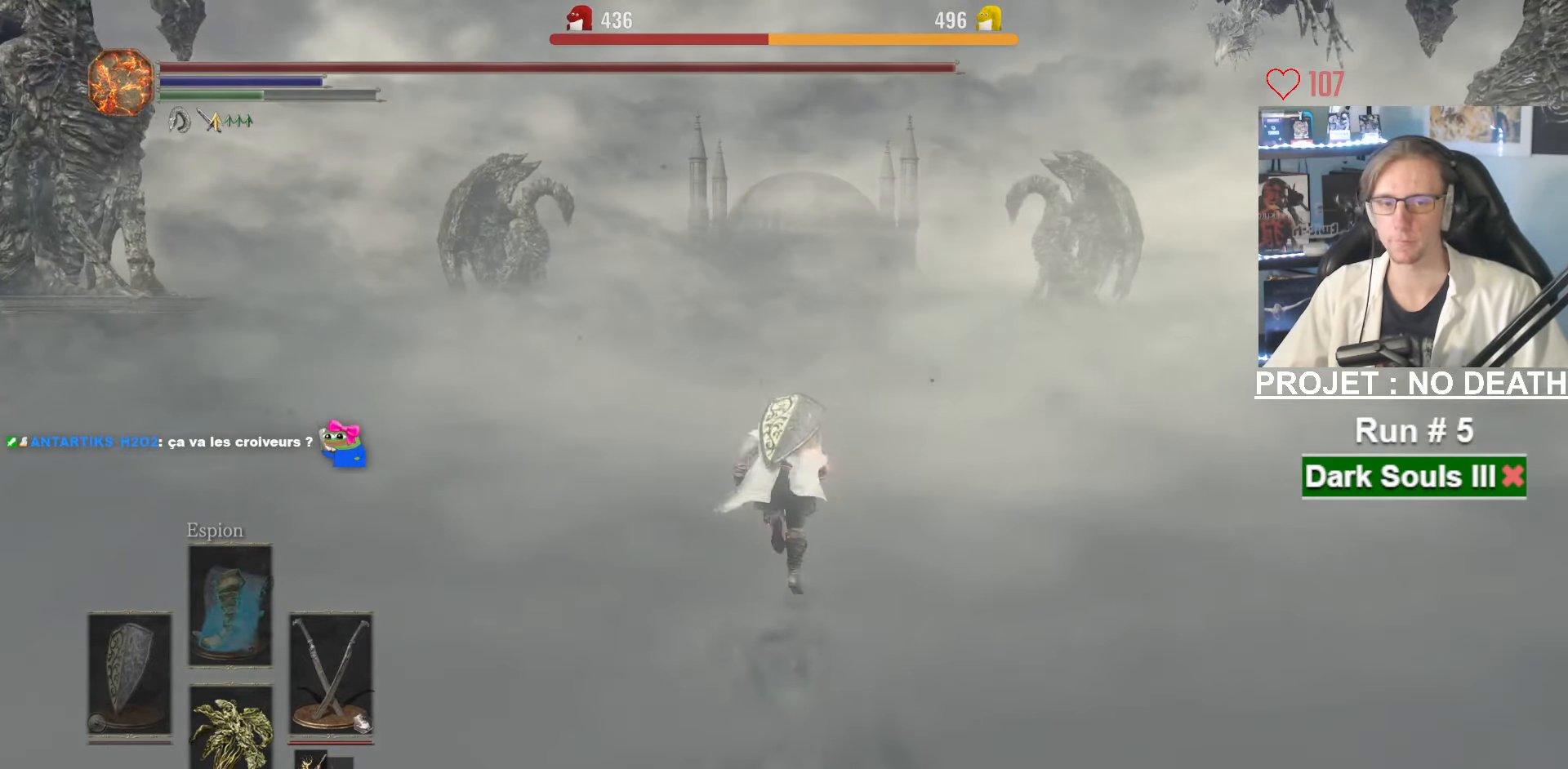
{"keys": ["space", "z"], "mouse": [], "events": []}
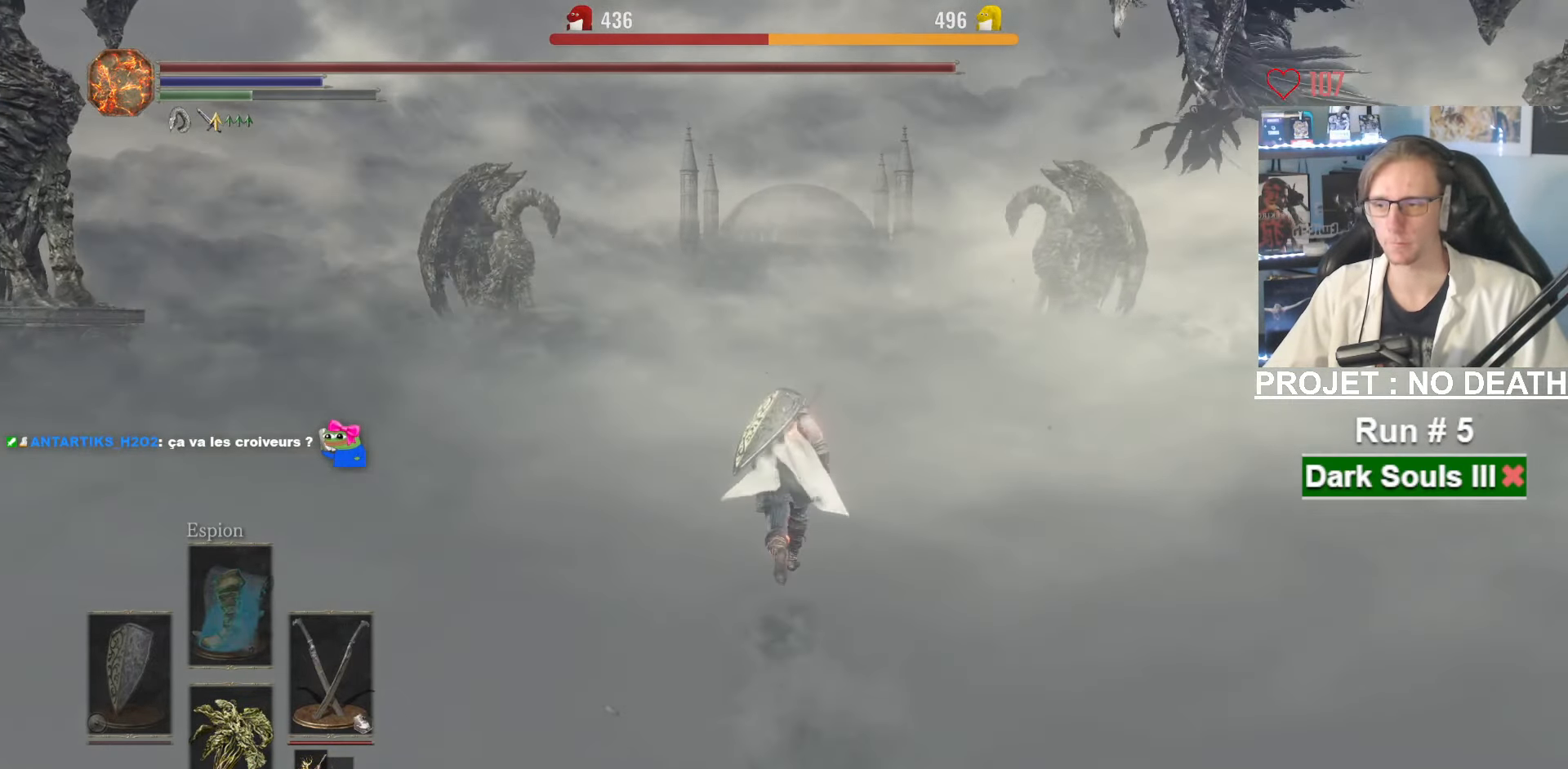
{"keys": ["space", "z"], "mouse": [], "events": []}
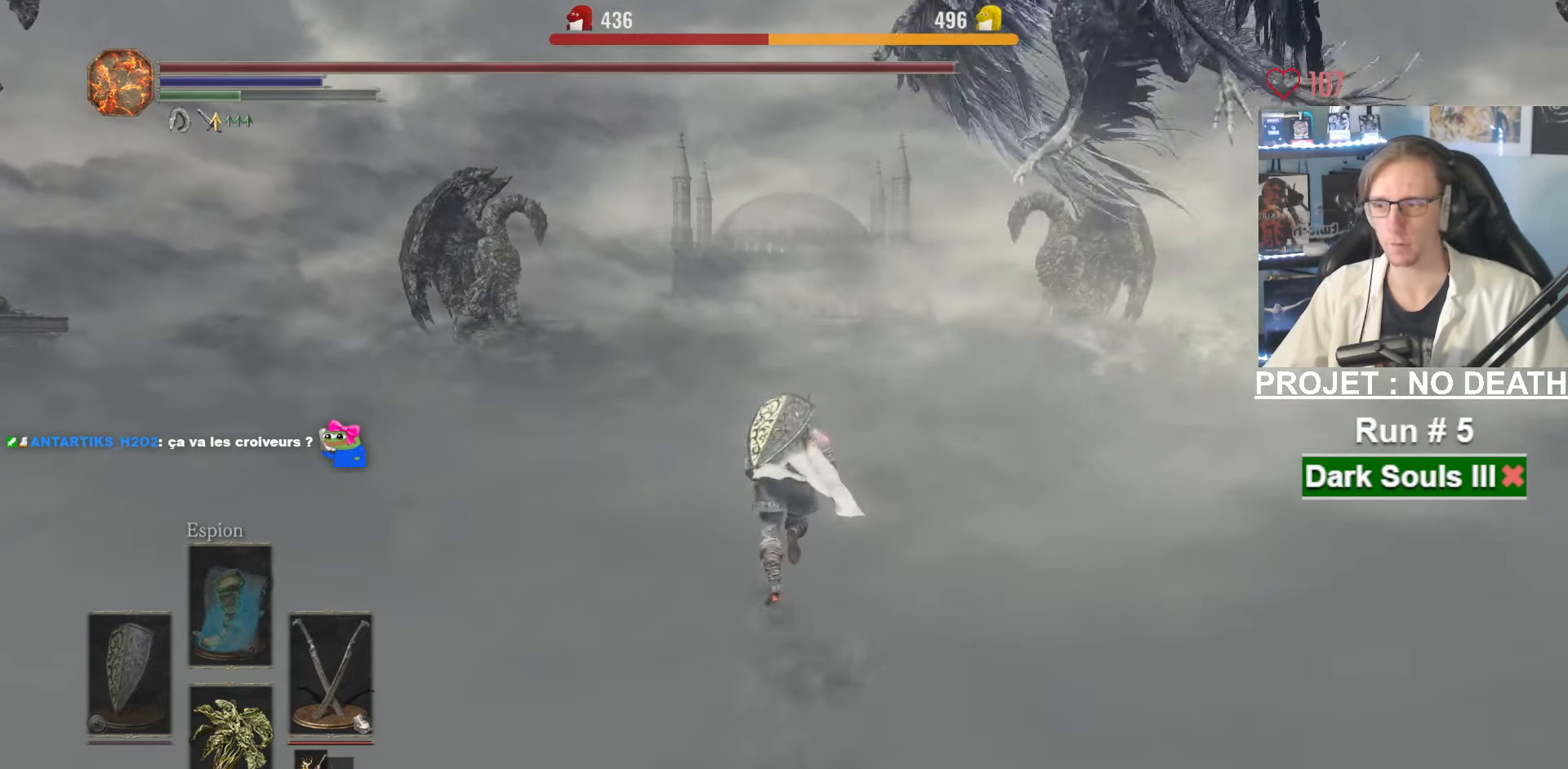
{"keys": ["r", "space", "z"], "mouse": [], "events": [[417, "r", "down"]]}
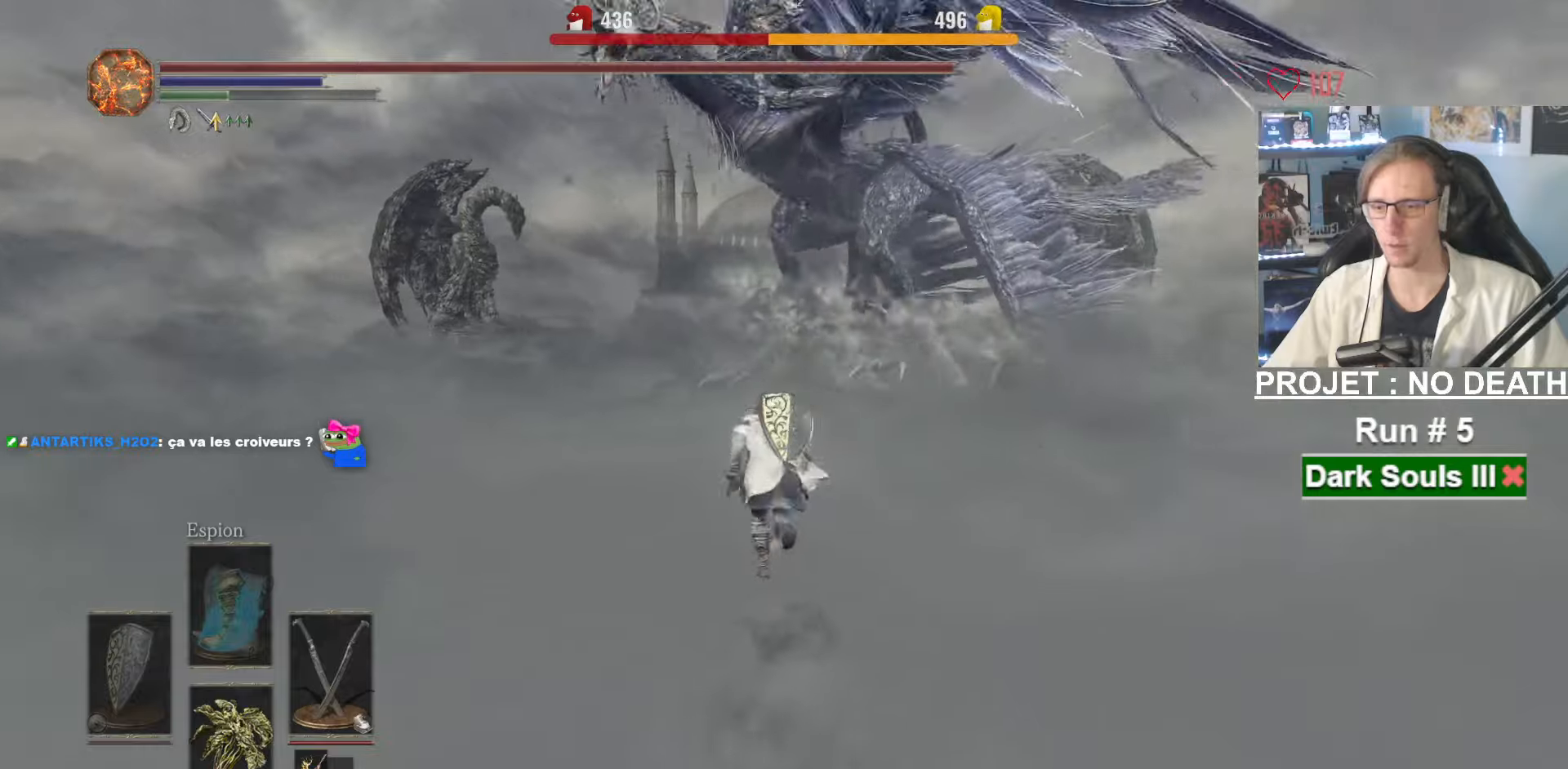
{"keys": ["1", "z"], "mouse": [], "events": [[100, "r", "up"], [100, "space", "up"], [383, "1", "down"]]}
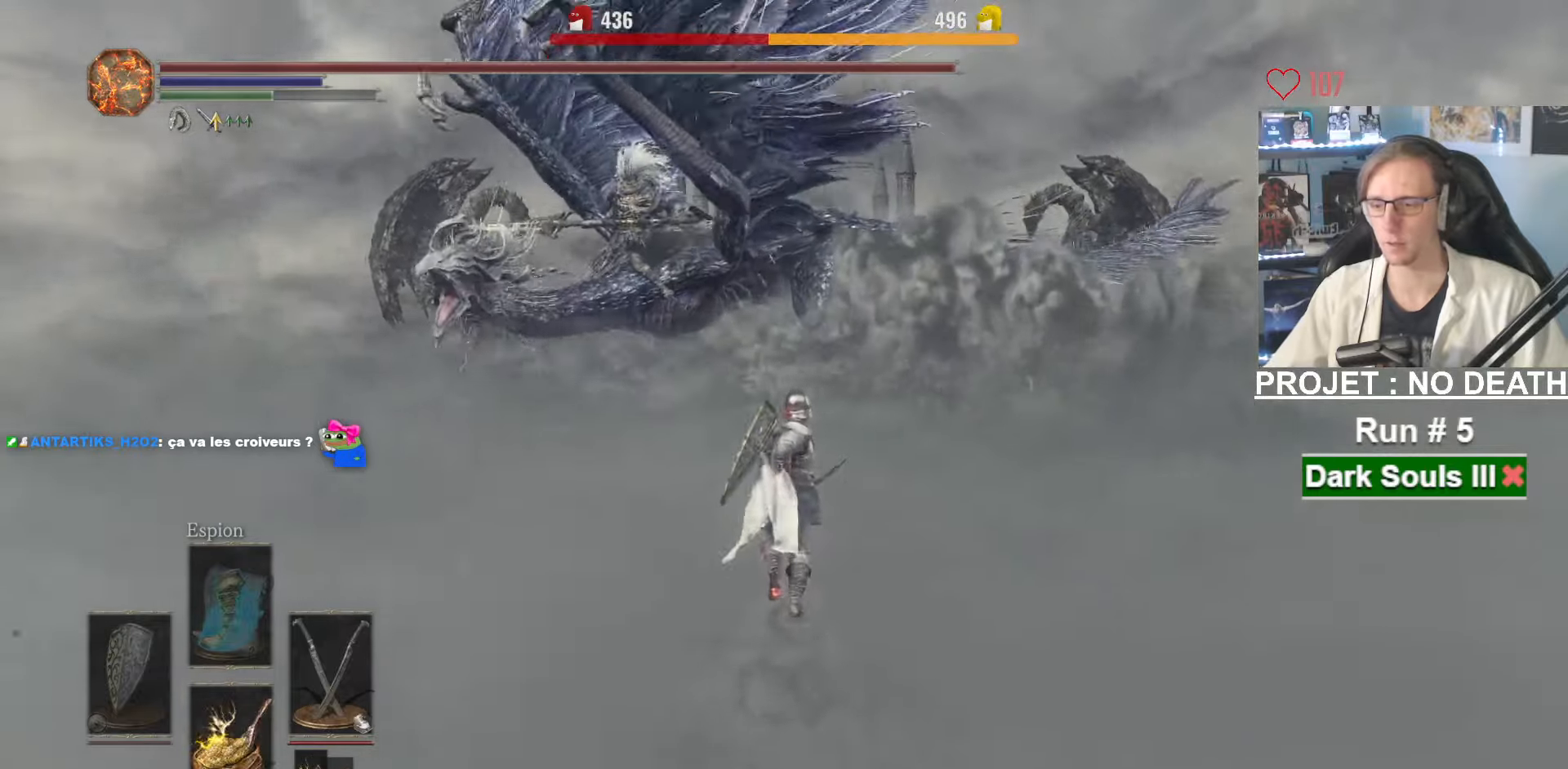
{"keys": [], "mouse": [], "events": [[67, "1", "up"], [350, "z", "up"]]}
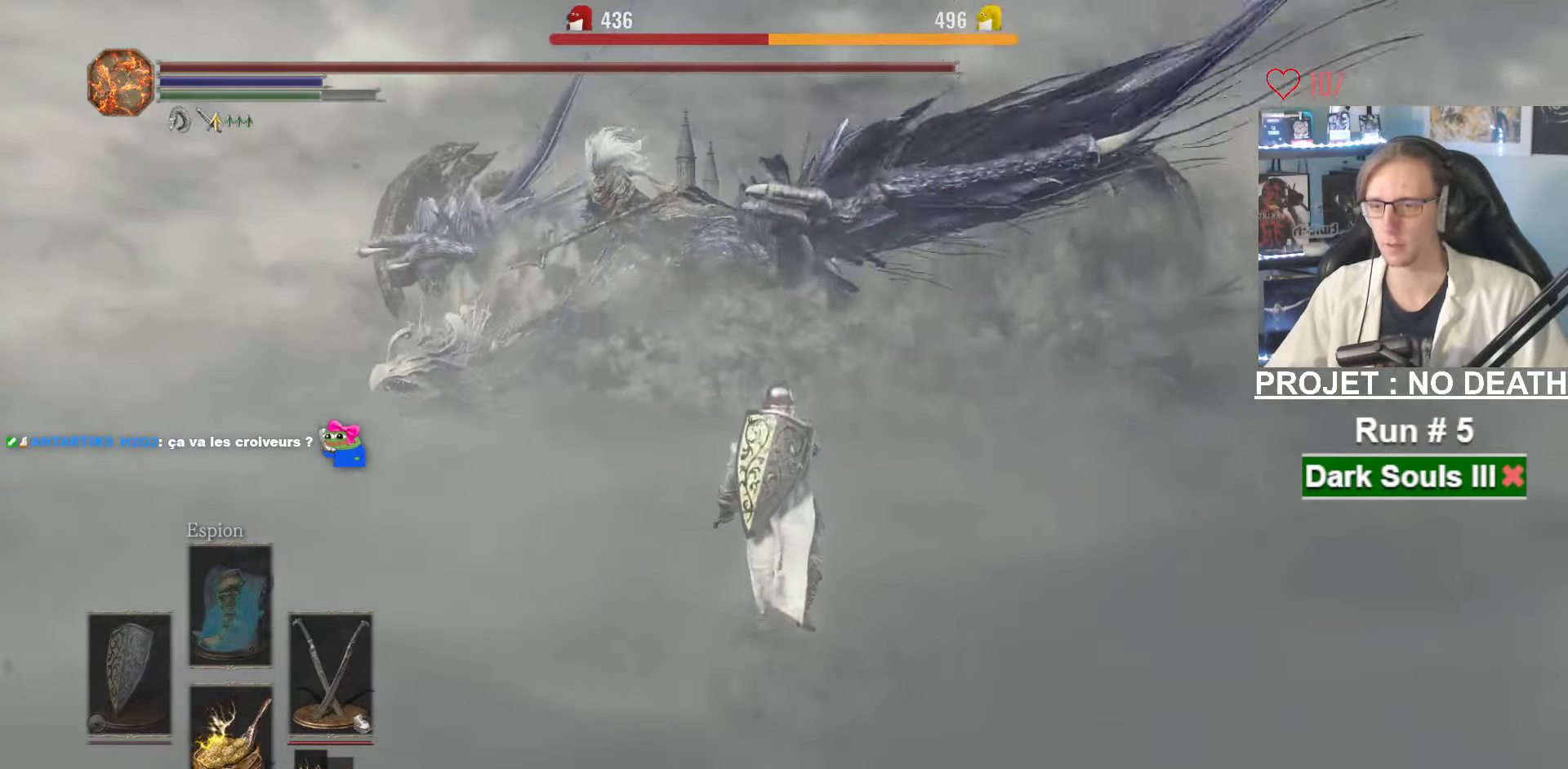
{"keys": [], "mouse": [], "events": [[183, "mouse_wheel", "down"], [267, "mouse_wheel", "up"]]}
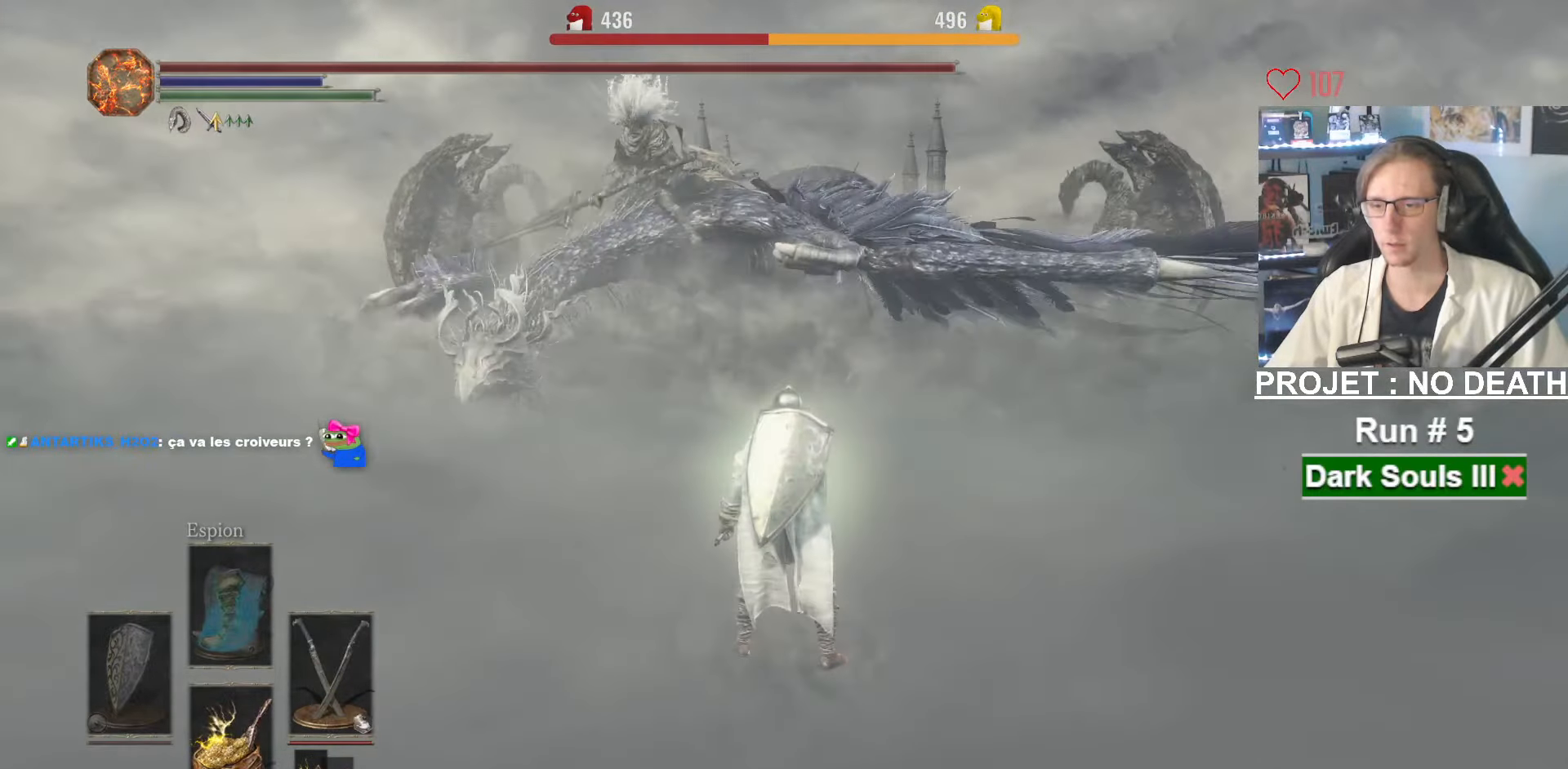
{"keys": [], "mouse": [], "events": [[150, "mouse_wheel", "down"], [283, "mouse_wheel", "up"], [383, "r", "down"], [467, "r", "up"]]}
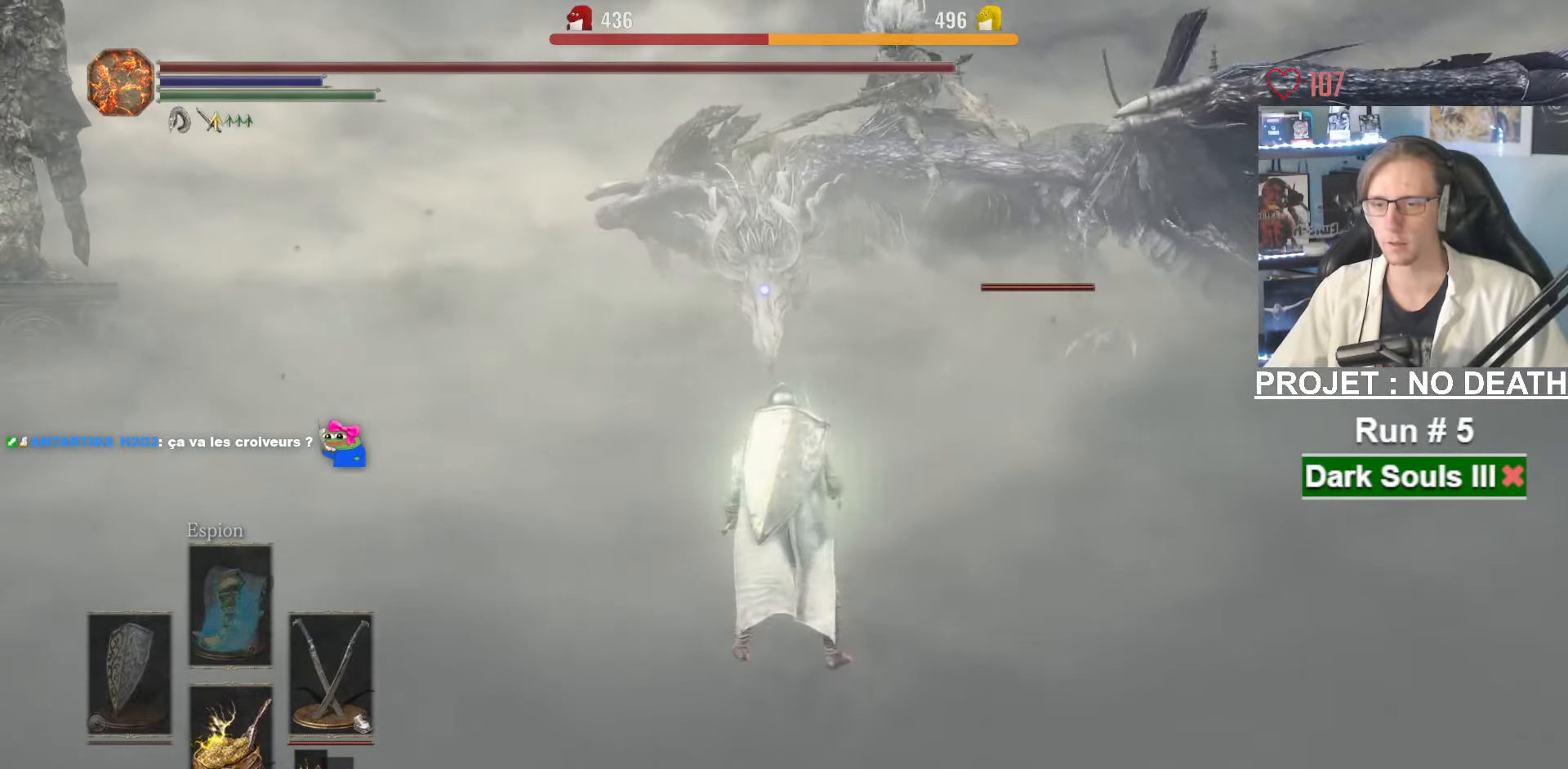
{"keys": [], "mouse": [], "events": [[17, "r", "down"], [117, "r", "up"], [200, "r", "down"], [250, "r", "up"]]}
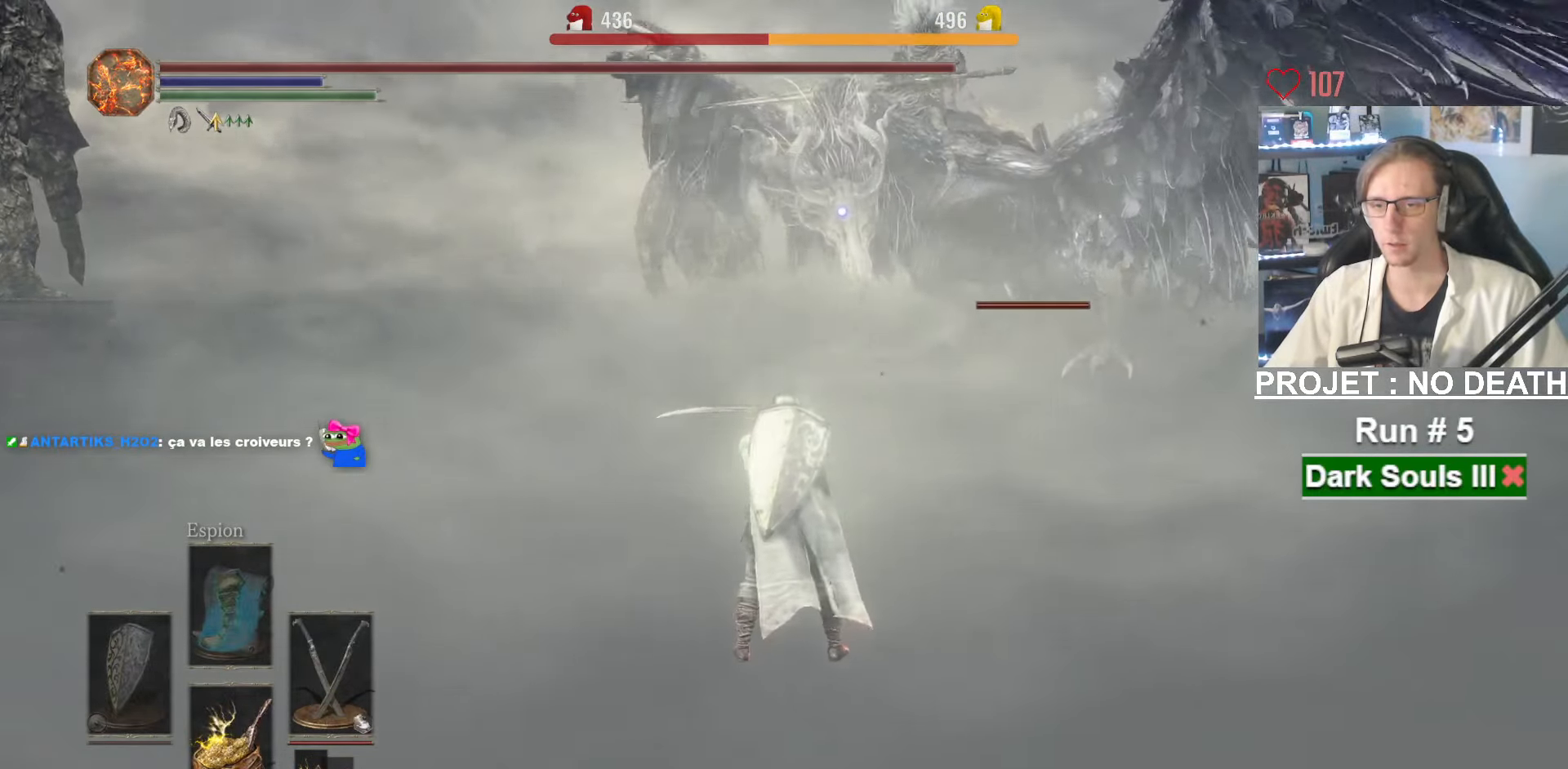
{"keys": [], "mouse": [], "events": []}
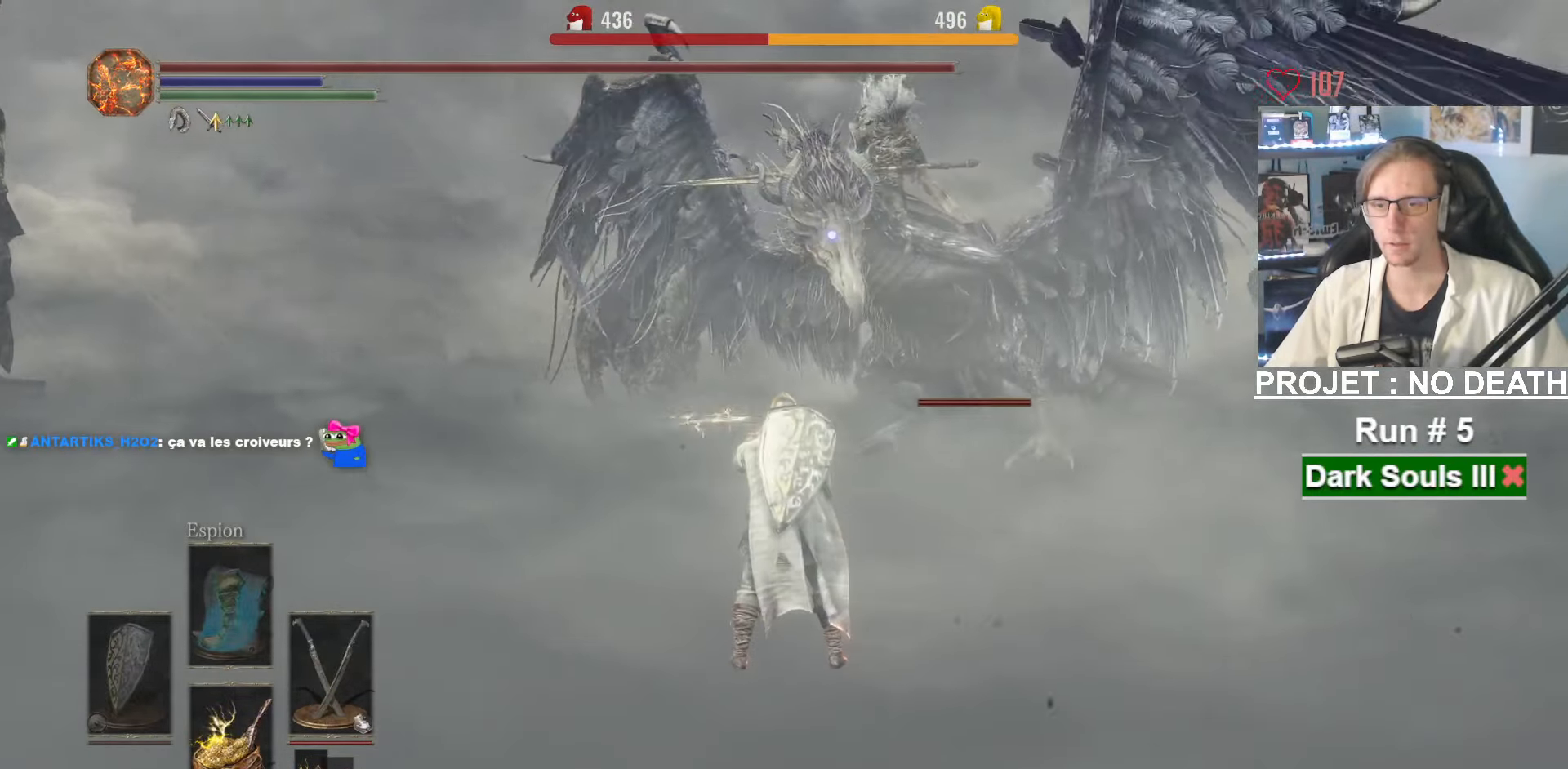
{"keys": [], "mouse": [], "events": []}
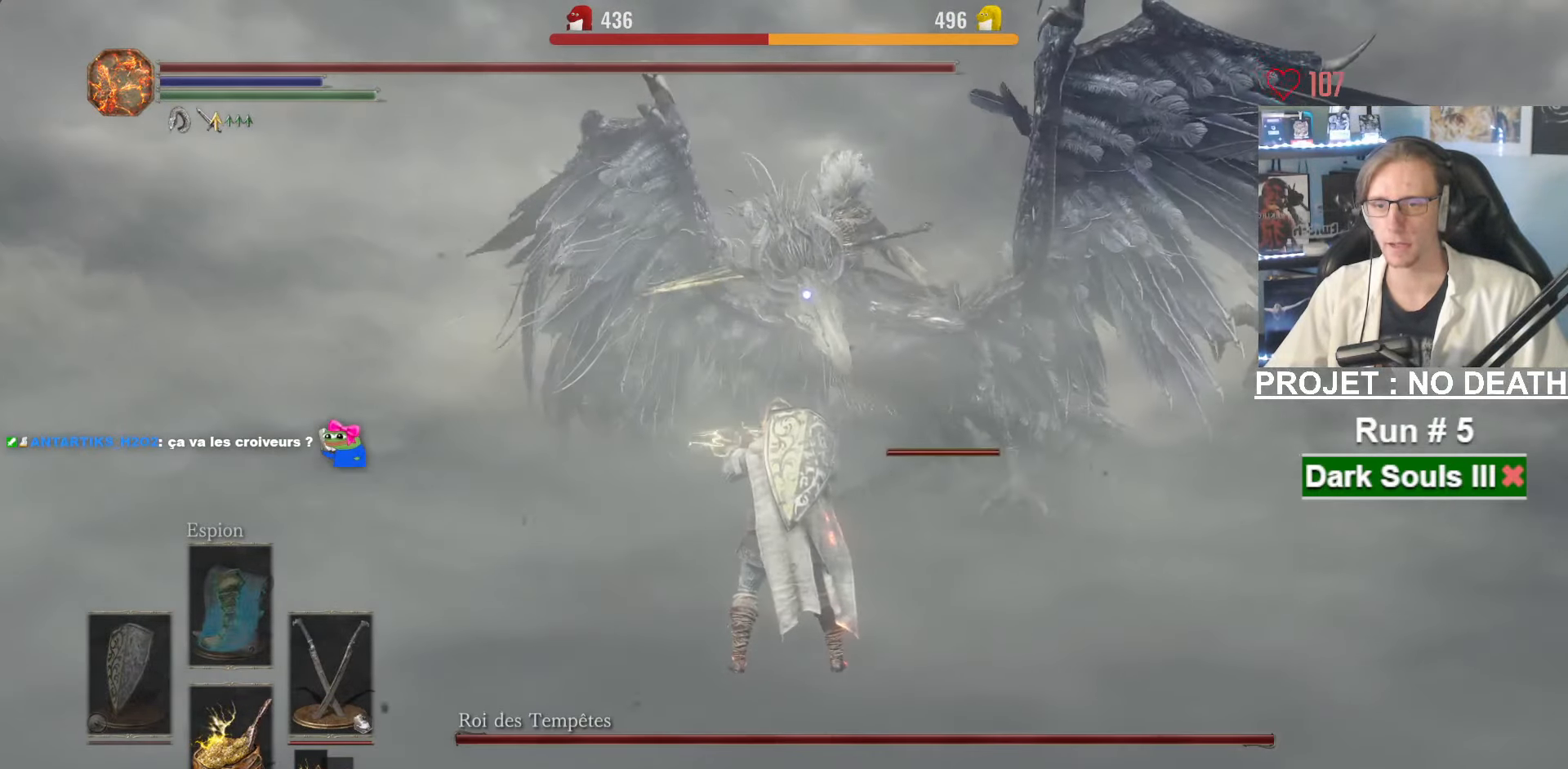
{"keys": [], "mouse": ["wheel"], "events": [[433, "mouse_wheel", "down"]]}
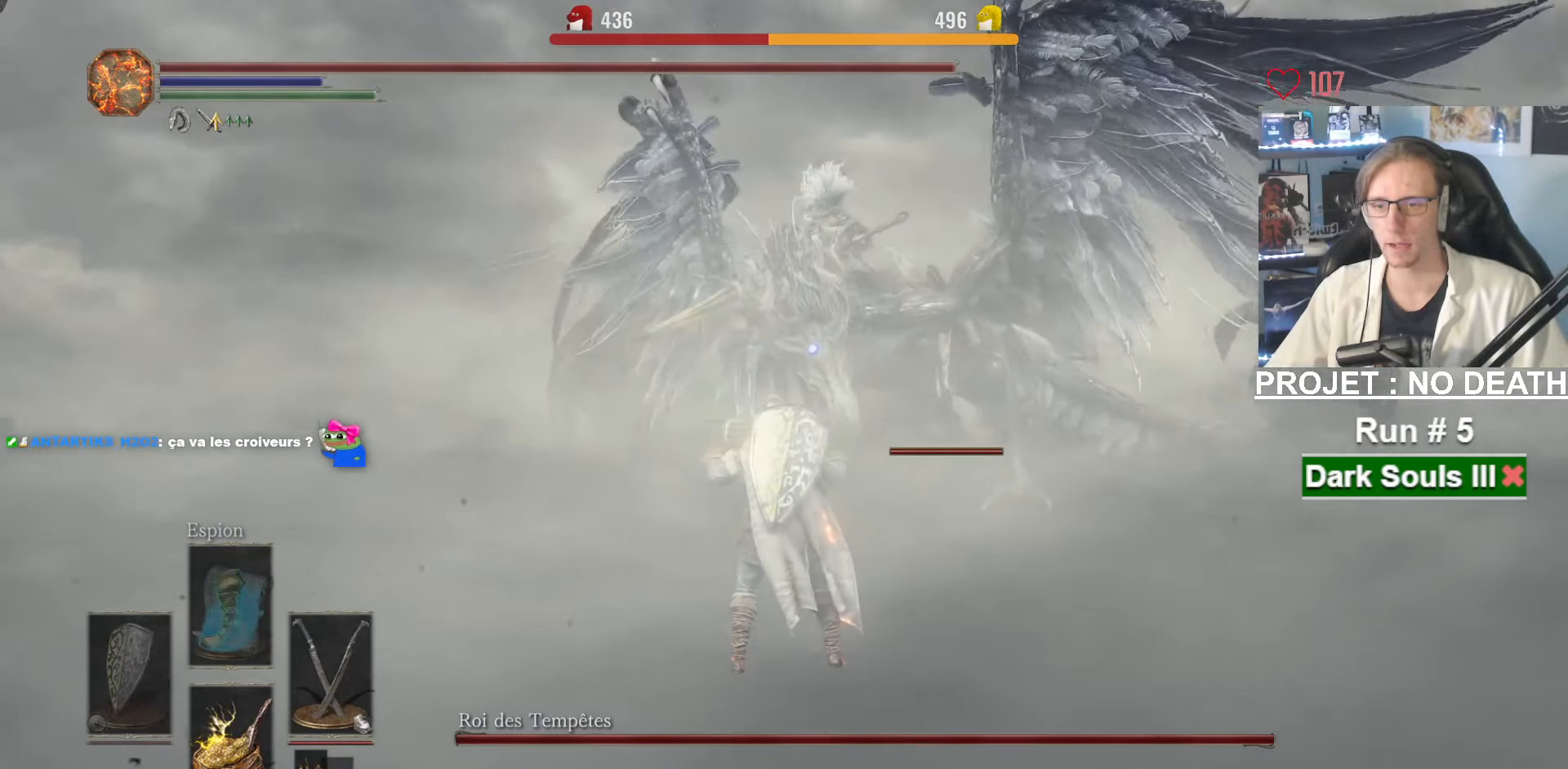
{"keys": ["space", "z"], "mouse": [], "events": [[33, "mouse_wheel", "up"], [267, "z", "down"], [367, "space", "down"]]}
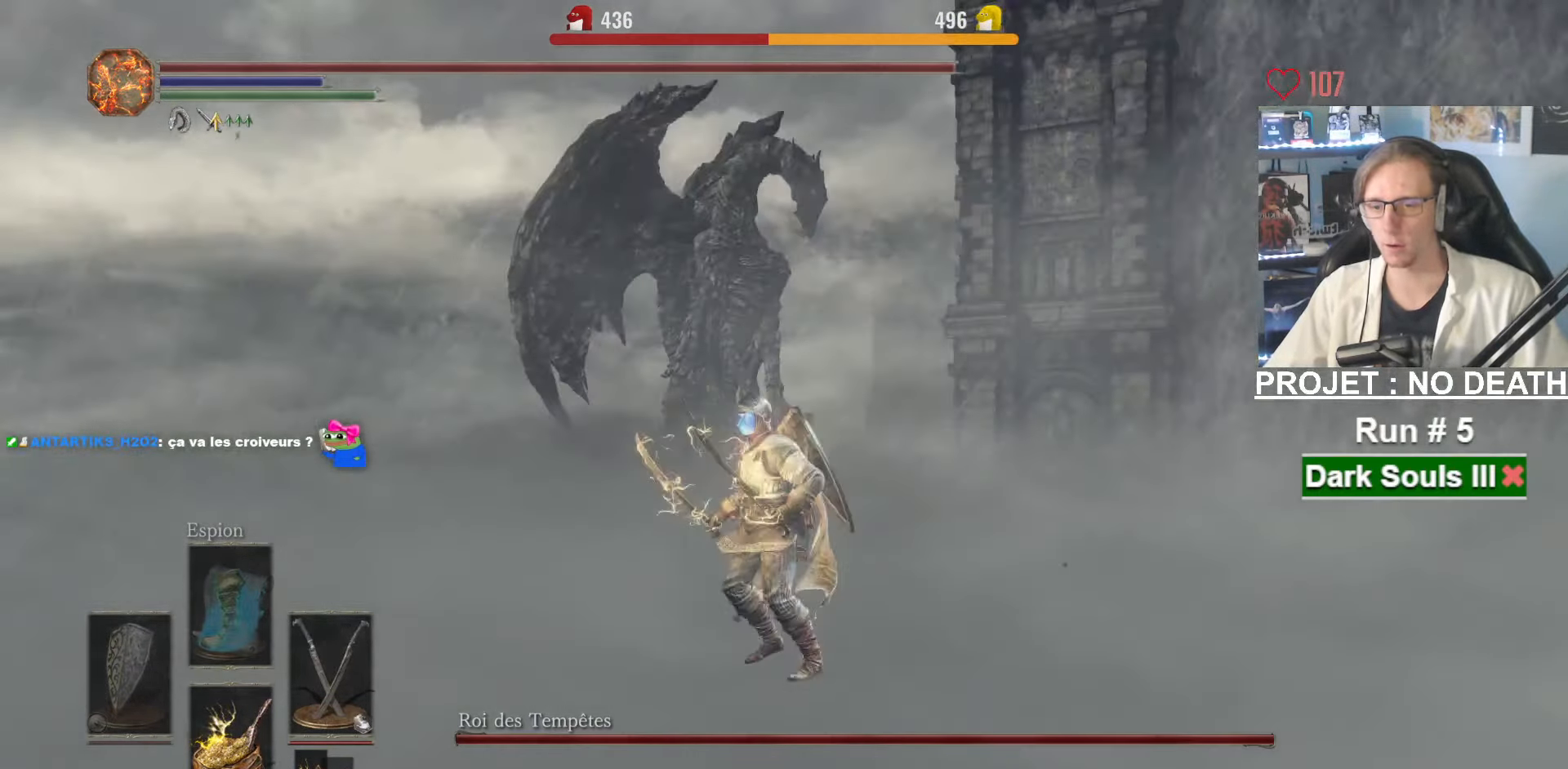
{"keys": ["space", "z"], "mouse": [], "events": []}
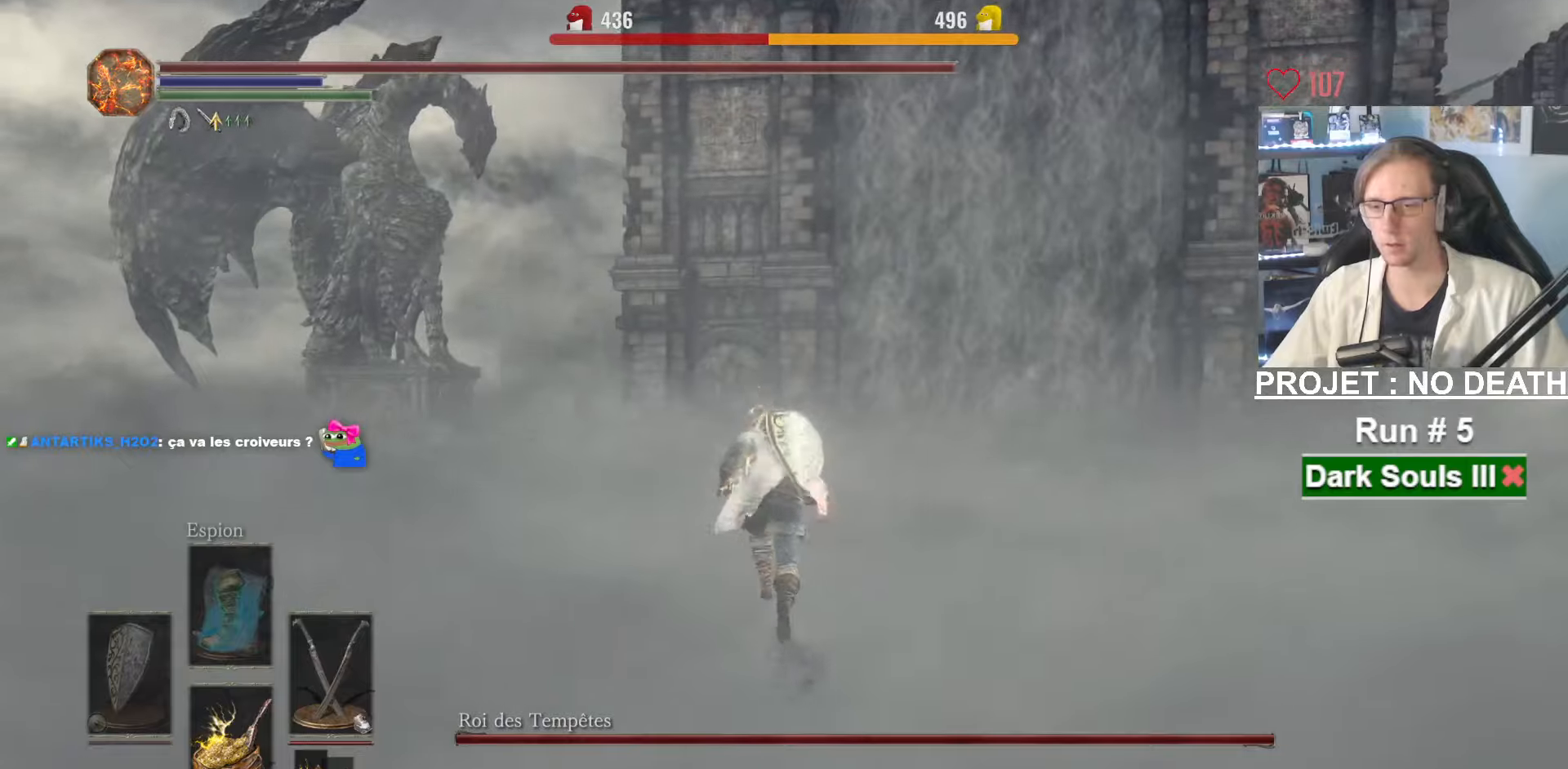
{"keys": ["space", "z"], "mouse": [], "events": []}
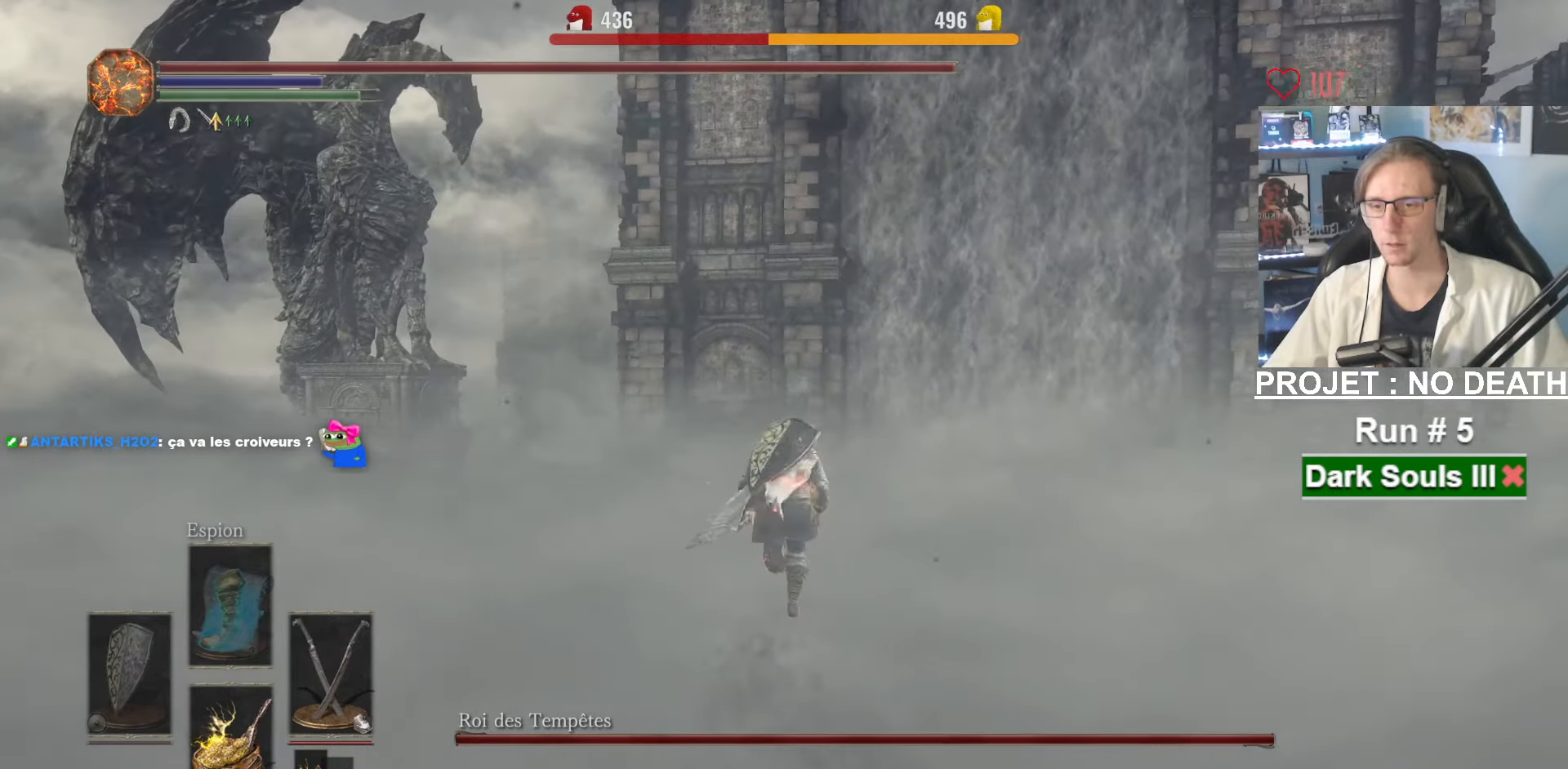
{"keys": ["z"], "mouse": [], "events": [[50, "space", "up"]]}
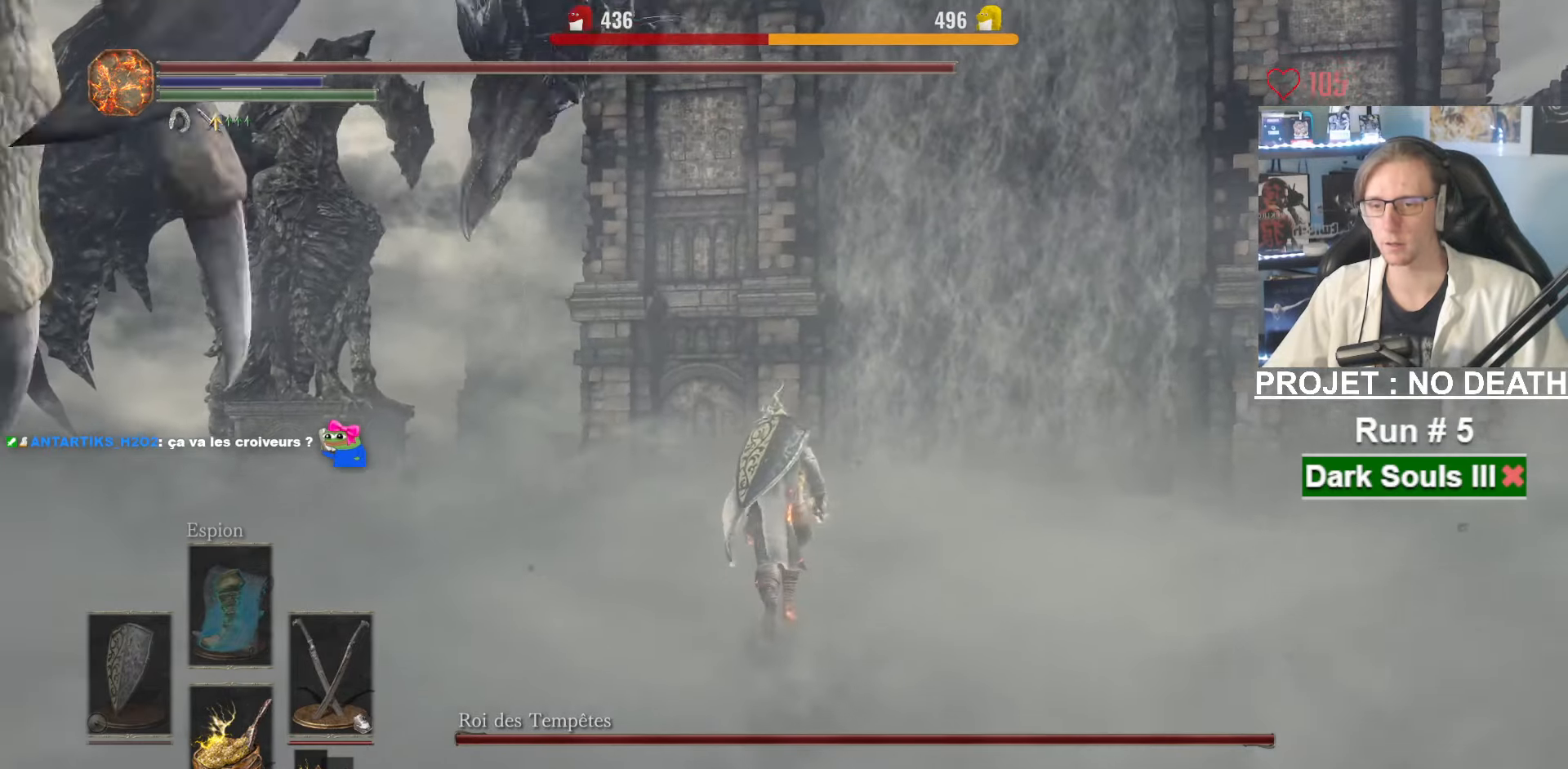
{"keys": ["z"], "mouse": [], "events": []}
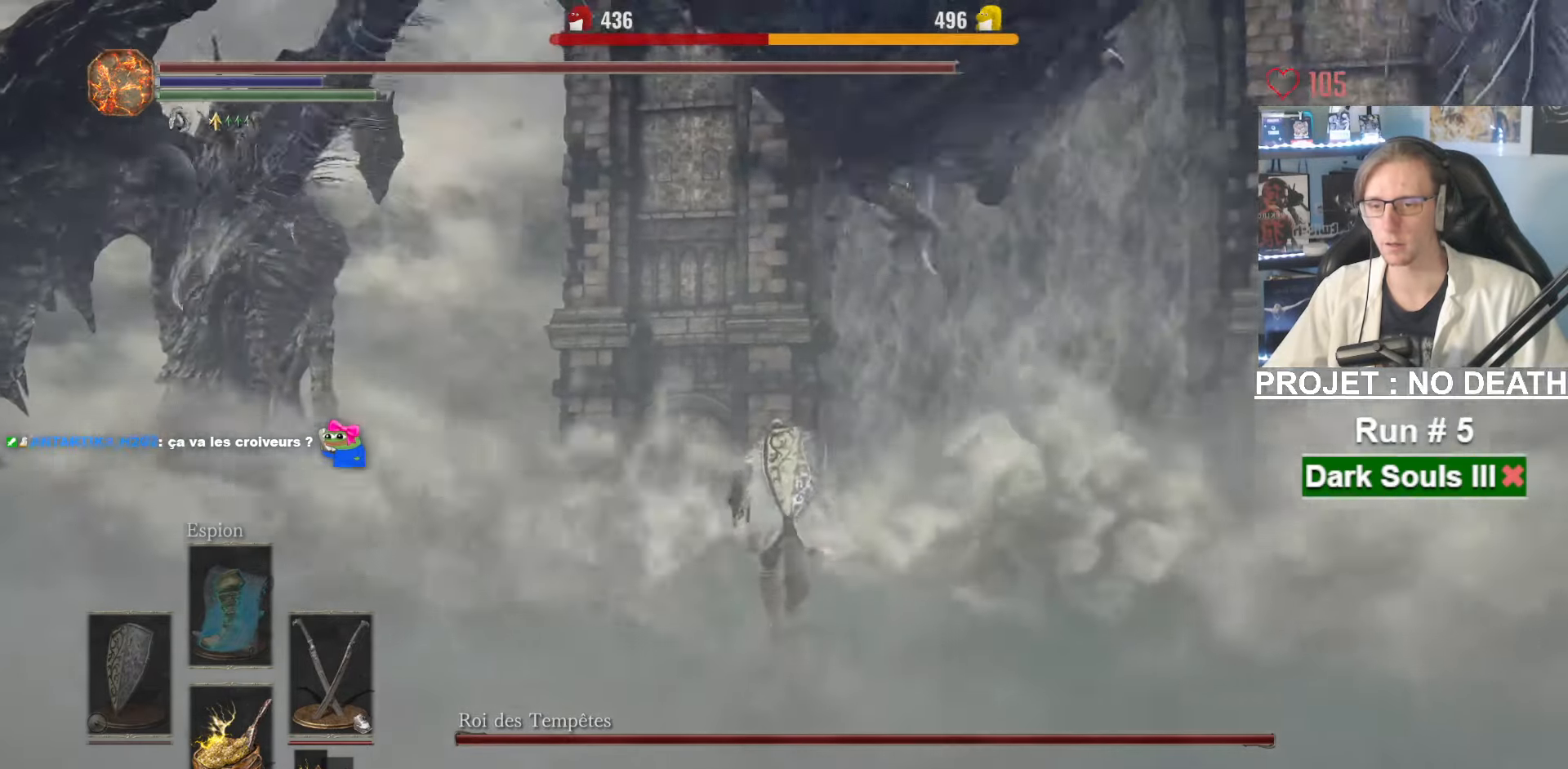
{"keys": ["z"], "mouse": [], "events": [[266, "z", "up"], [366, "z", "down"]]}
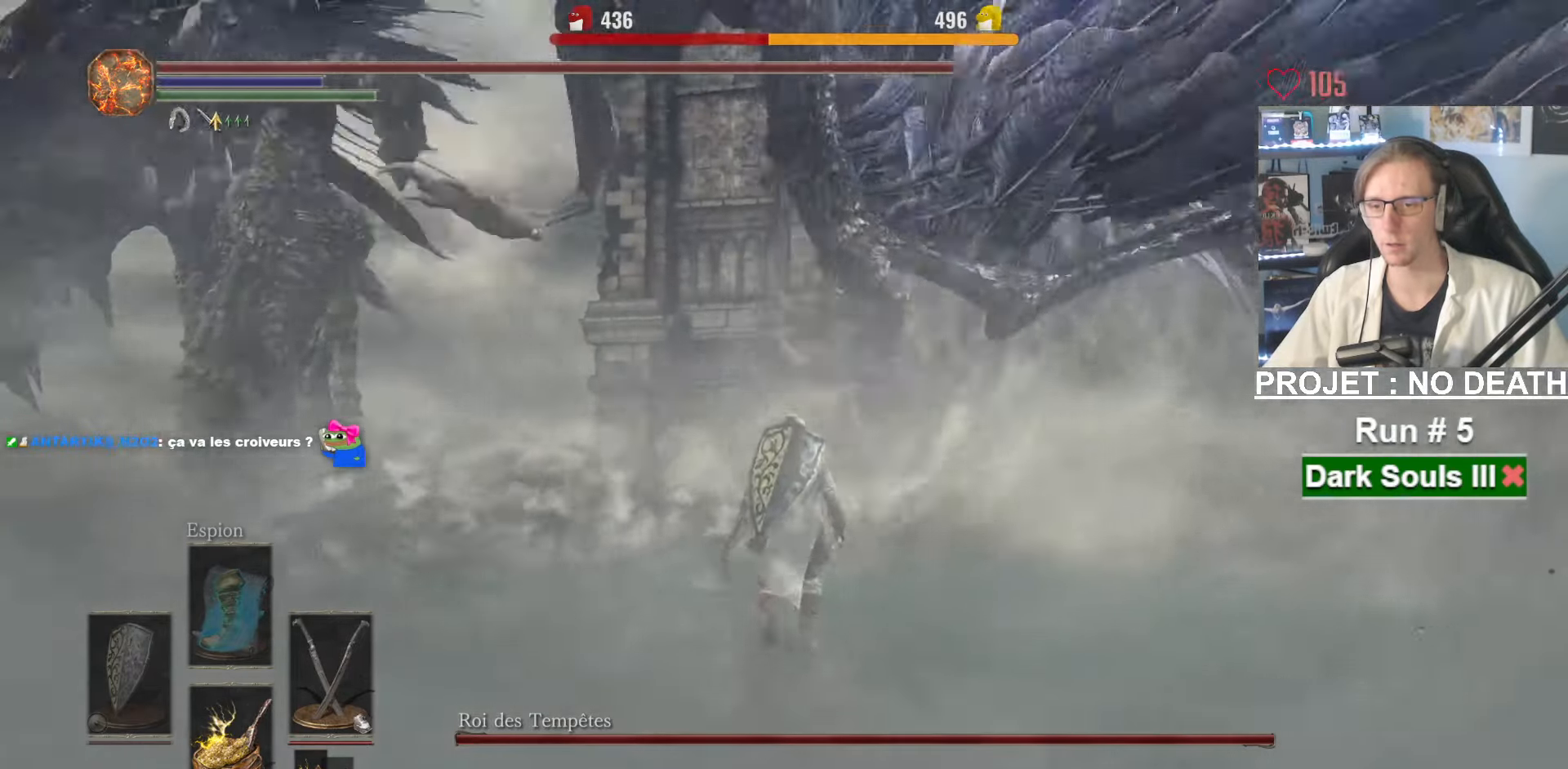
{"keys": ["z"], "mouse": [], "events": [[200, "mouse_right", "down"], [383, "mouse_right", "up"]]}
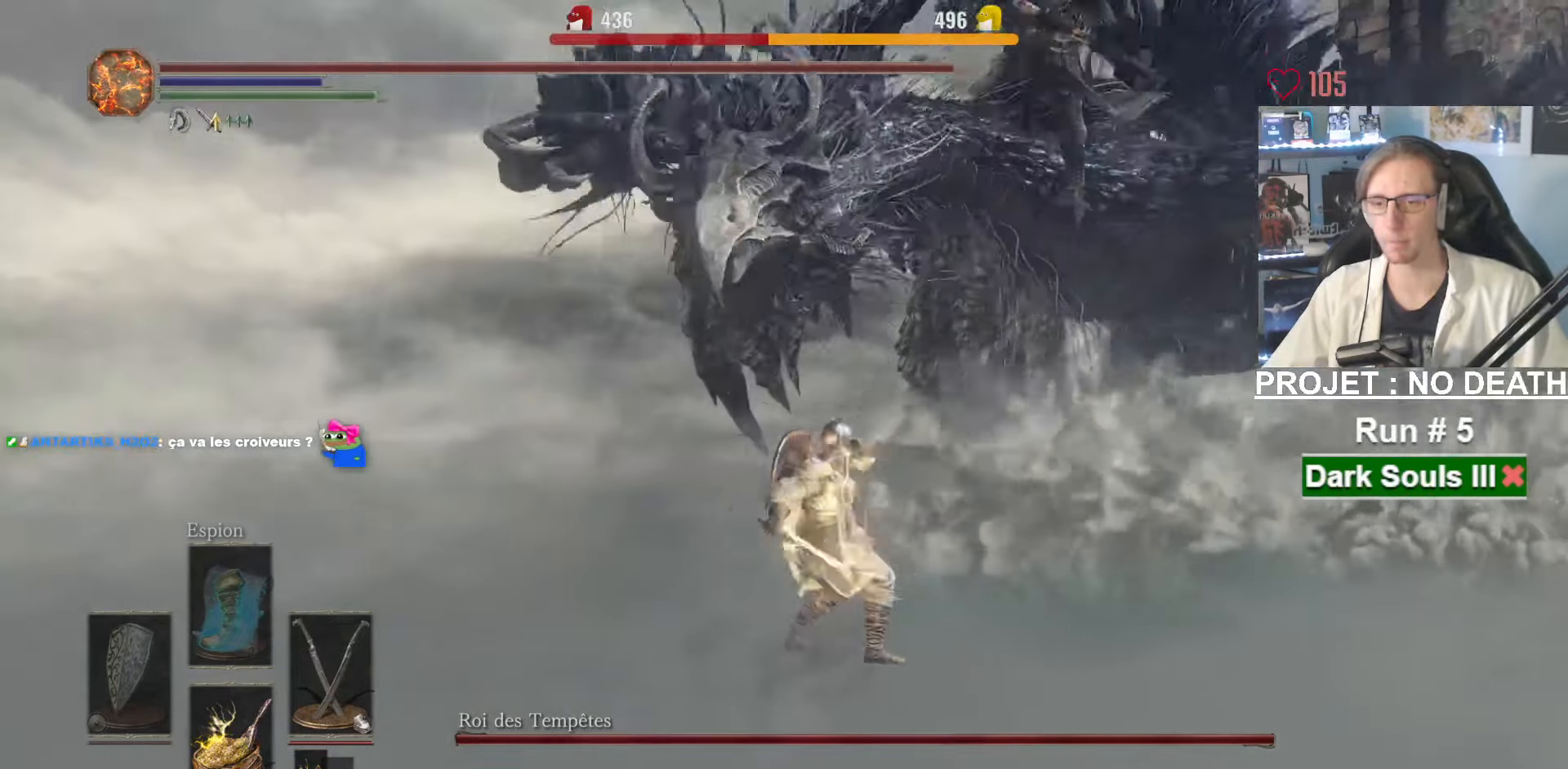
{"keys": ["z"], "mouse": [], "events": []}
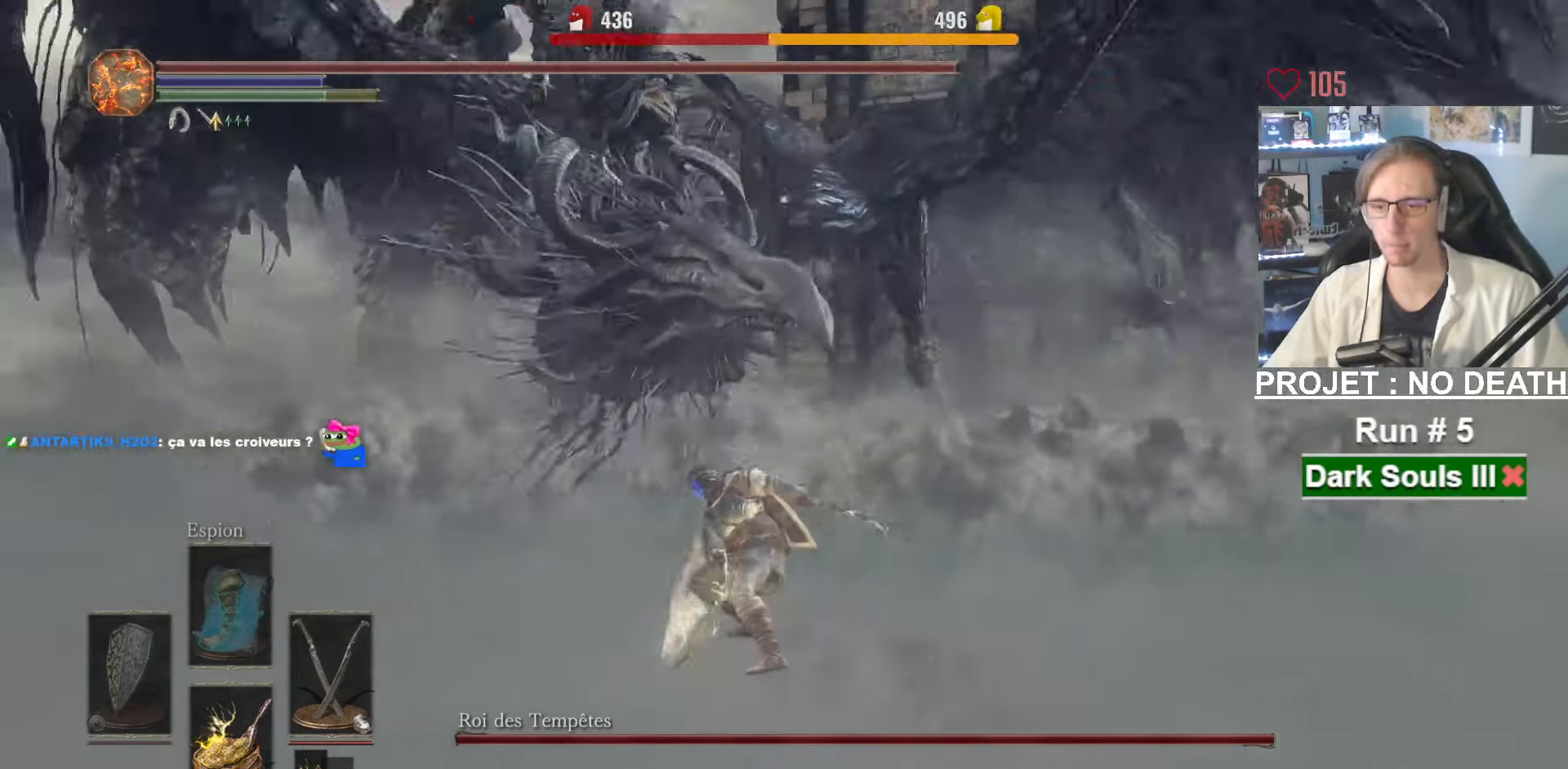
{"keys": ["d", "z"], "mouse": [], "events": [[266, "d", "down"]]}
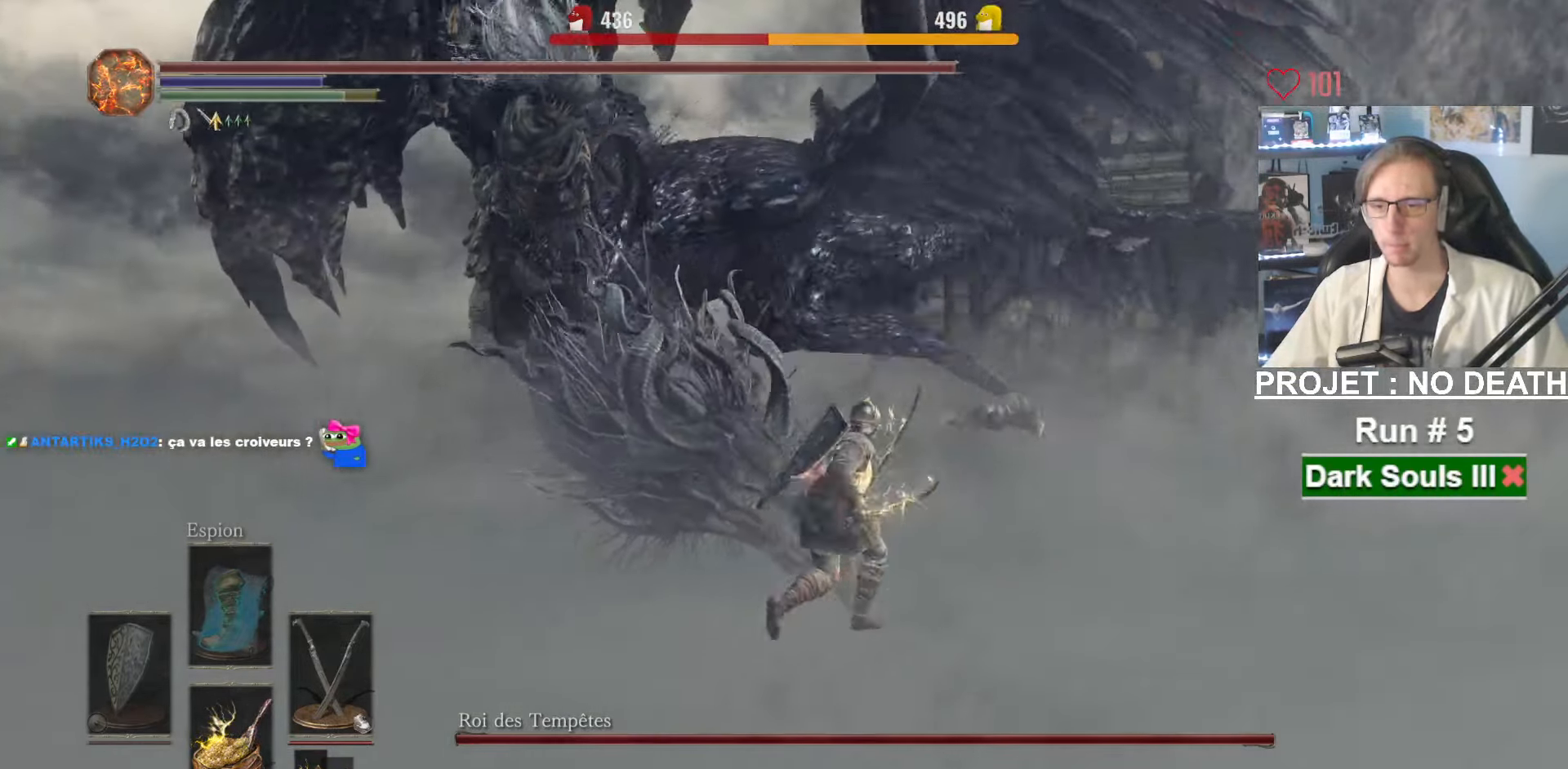
{"keys": ["d", "z"], "mouse": [], "events": [[233, "space", "down"], [383, "space", "up"]]}